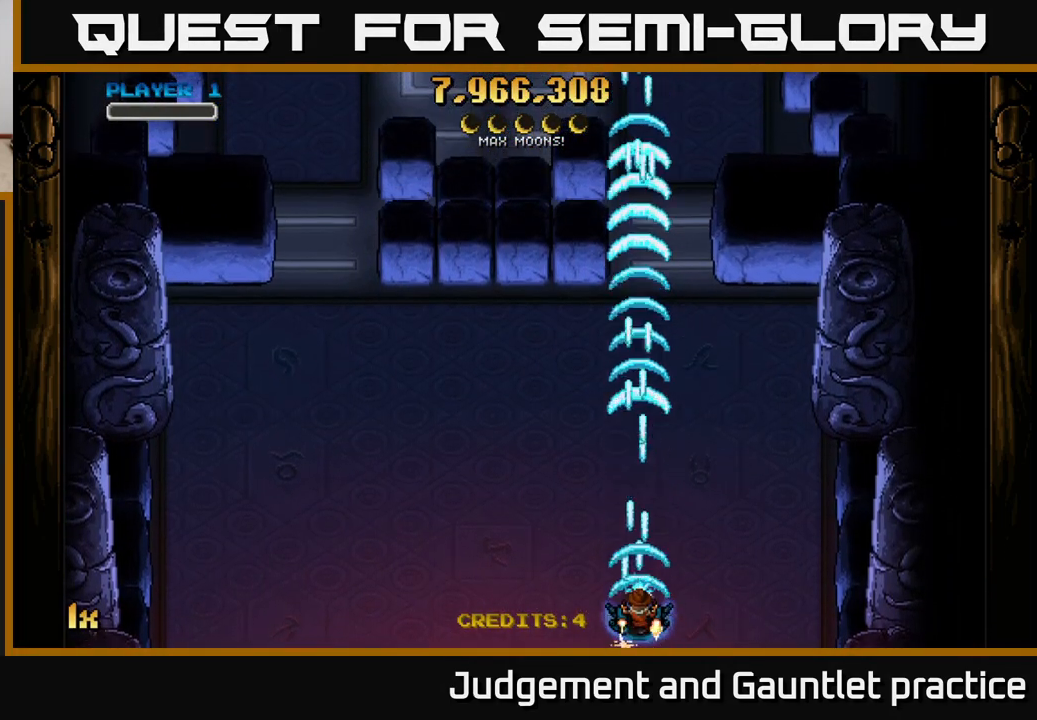
Gameplay with a controller (Xbox layout); each line is a JSON object with the inputs held at the frame after it. "events" lists button and stick changes between this image and that frame as [ms after this image, input, new state], when the widget could be followed in between. Not read: right_stick.
{"buttons": ["A"], "left_stick": "center", "events": []}
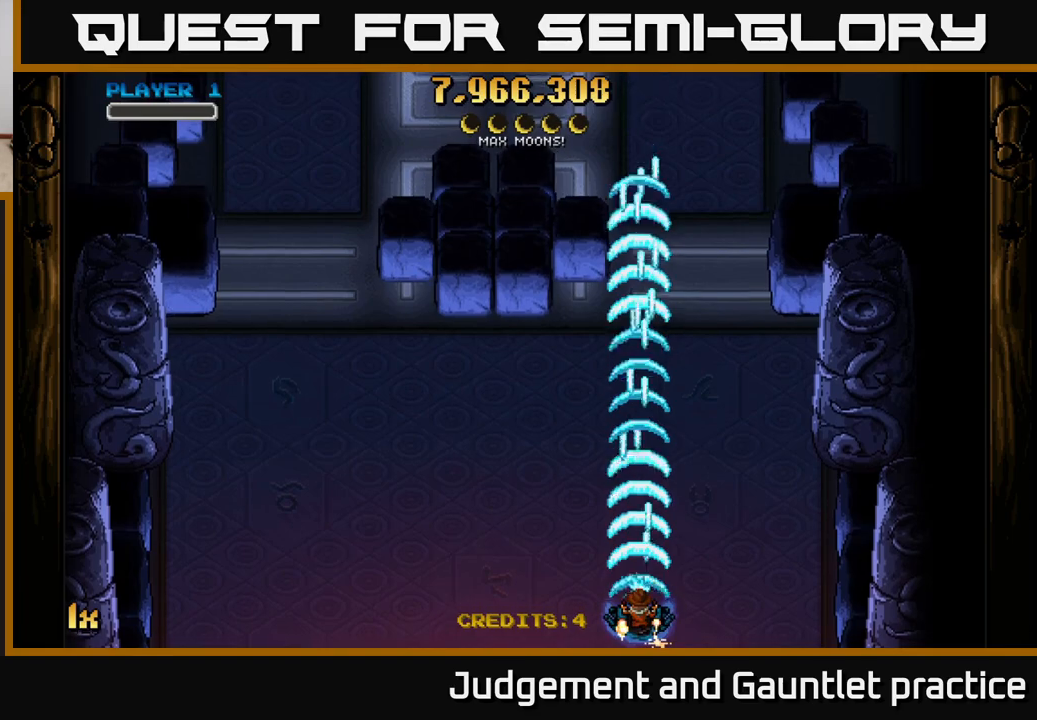
{"buttons": ["A"], "left_stick": "center", "events": []}
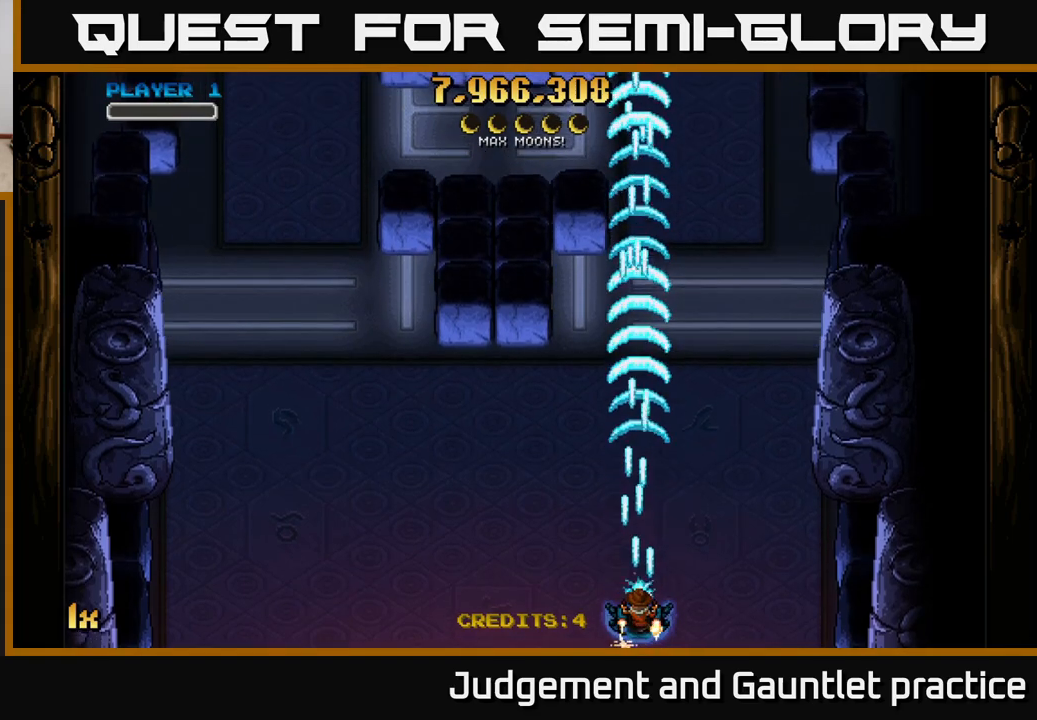
{"buttons": ["A"], "left_stick": "center", "events": []}
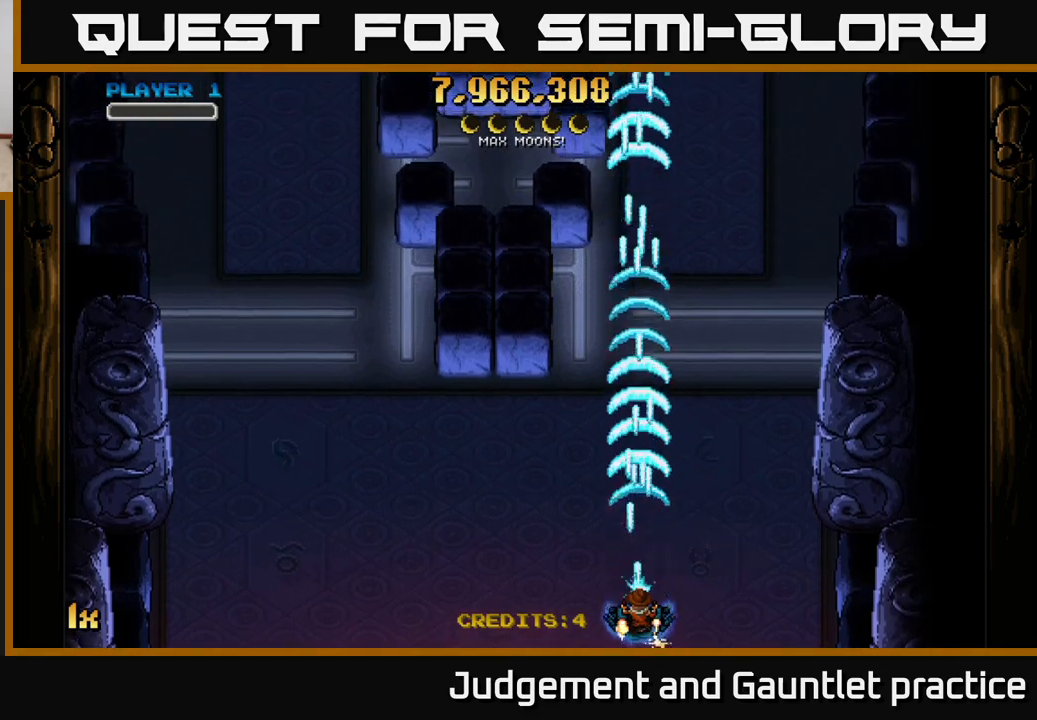
{"buttons": ["A"], "left_stick": "center", "events": []}
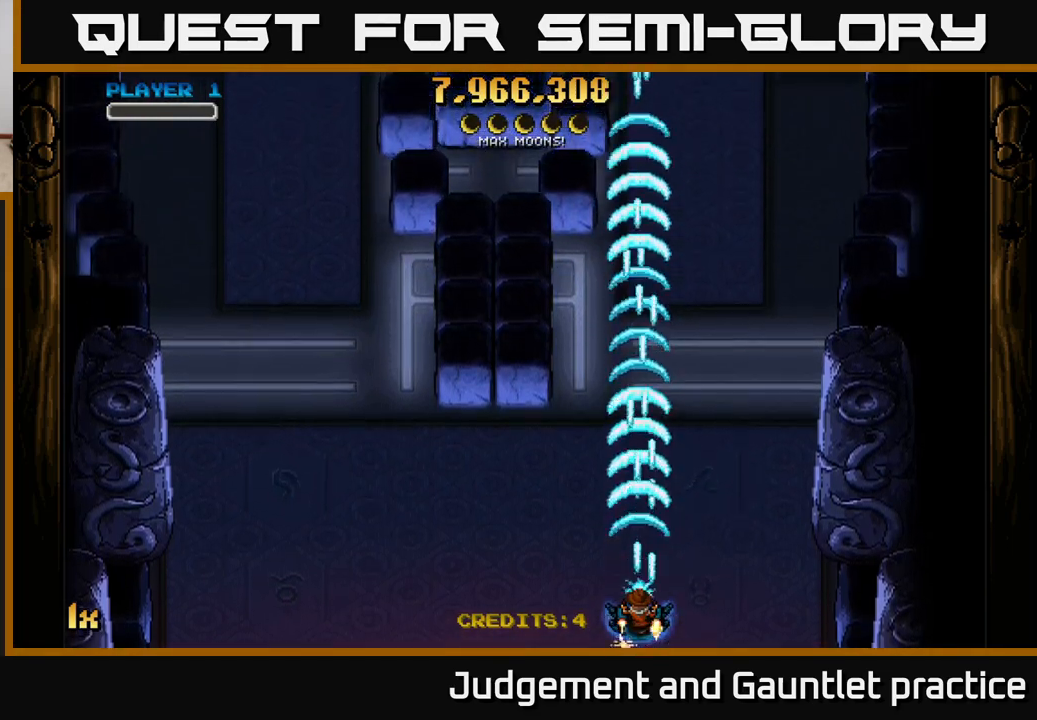
{"buttons": ["A"], "left_stick": "center", "events": []}
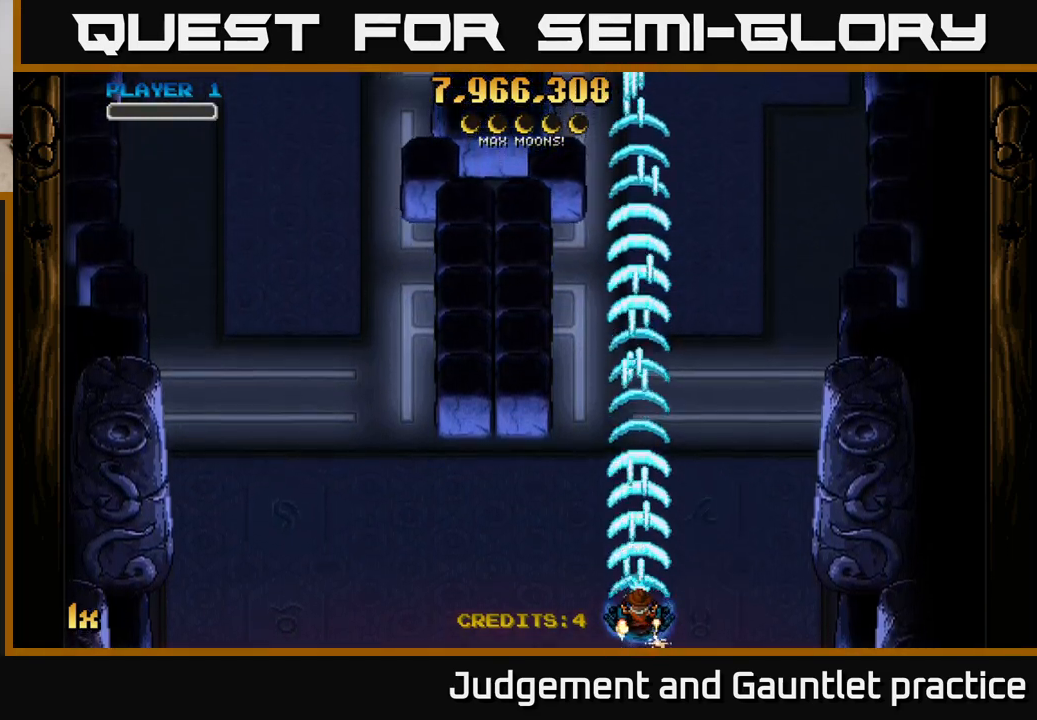
{"buttons": ["A"], "left_stick": "center", "events": [[233, "left_stick", "right"], [350, "left_stick", "center"]]}
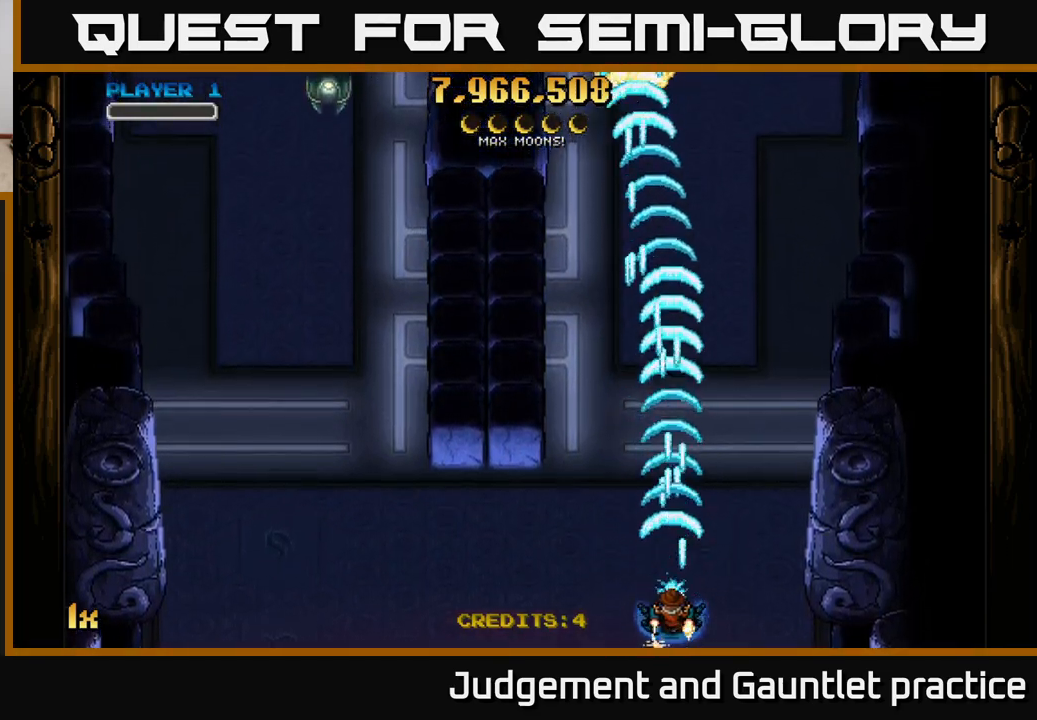
{"buttons": ["A"], "left_stick": "center", "events": [[33, "left_stick", "left"], [167, "left_stick", "center"], [383, "left_stick", "right"], [483, "left_stick", "center"]]}
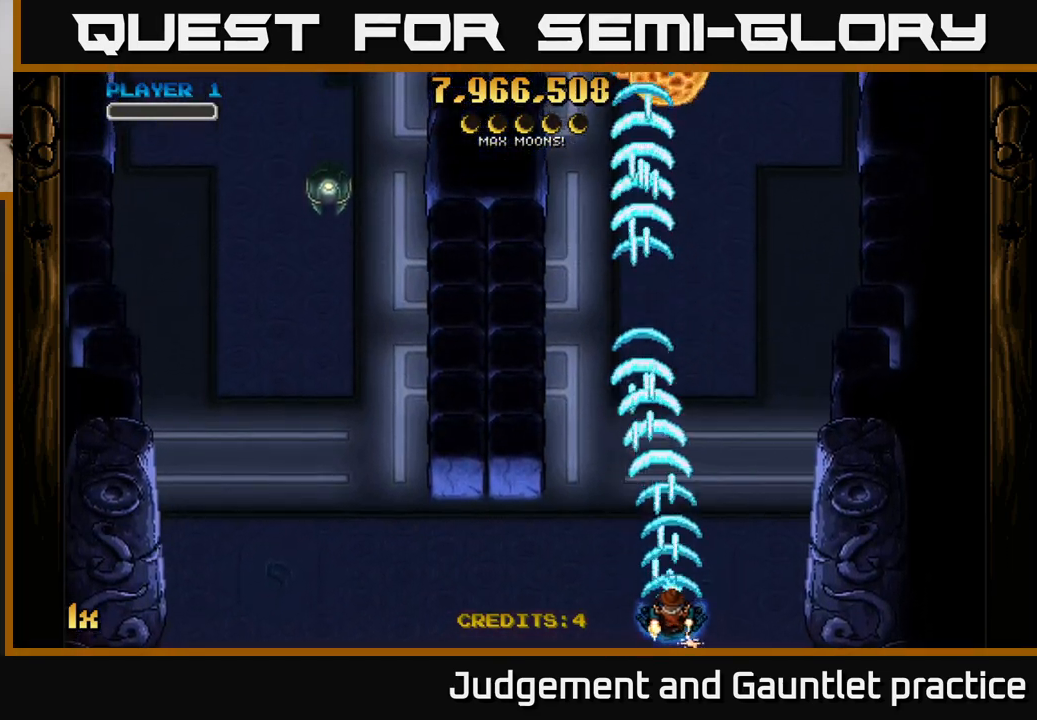
{"buttons": ["A"], "left_stick": "center", "events": [[283, "left_stick", "left"], [400, "left_stick", "center"]]}
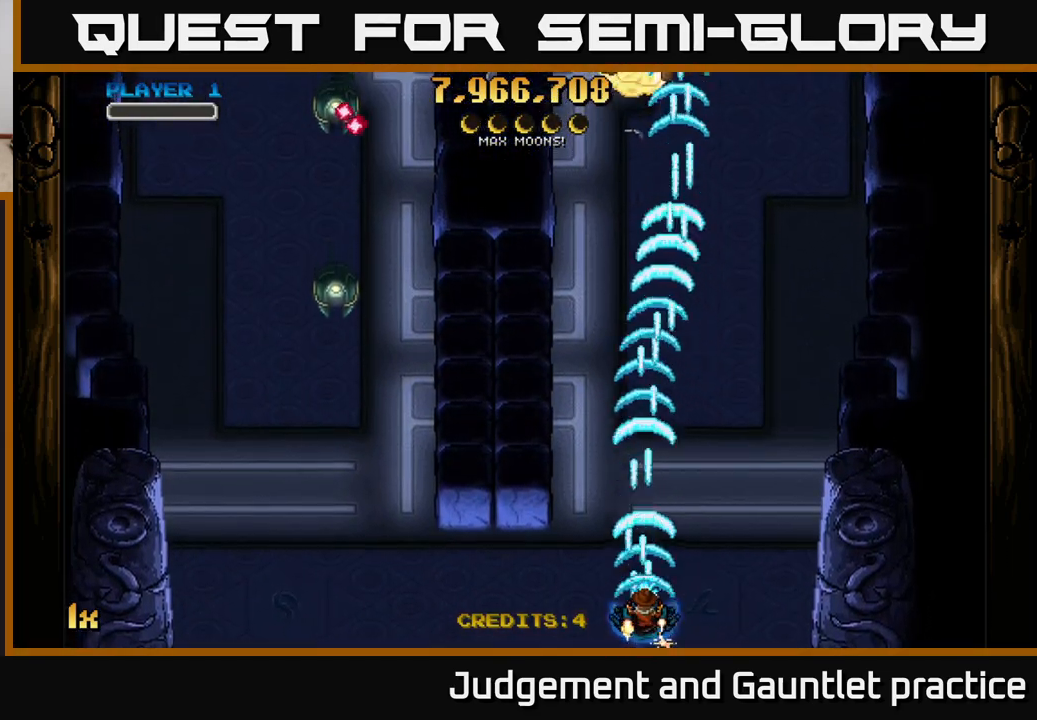
{"buttons": ["A"], "left_stick": "left", "events": [[317, "left_stick", "left"]]}
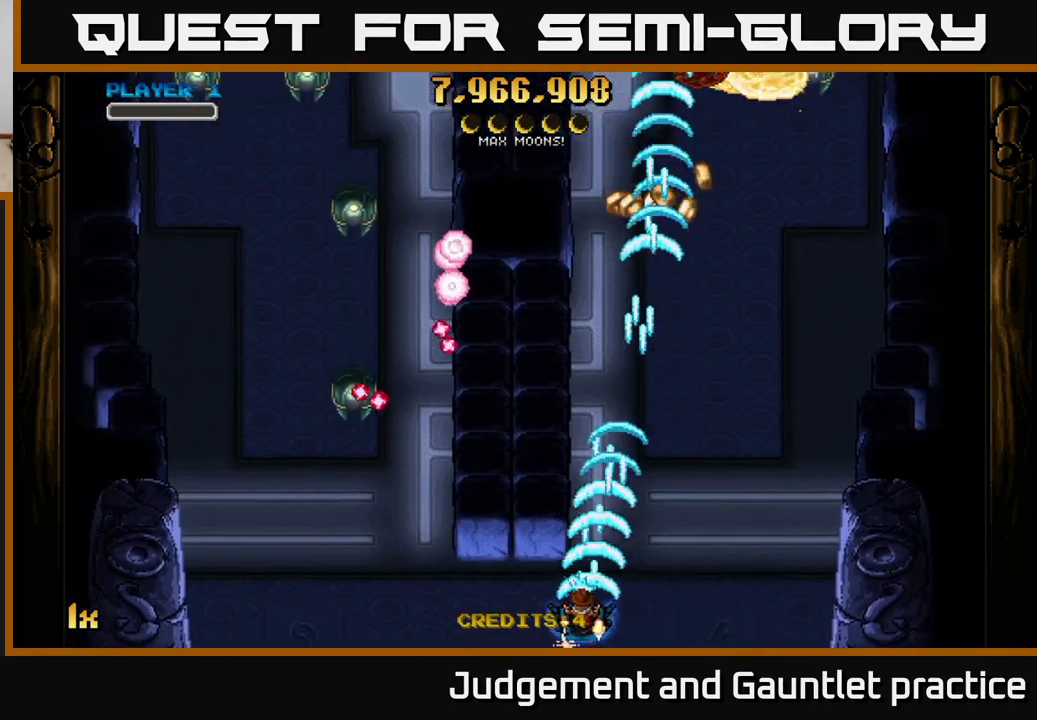
{"buttons": ["A"], "left_stick": "left", "events": []}
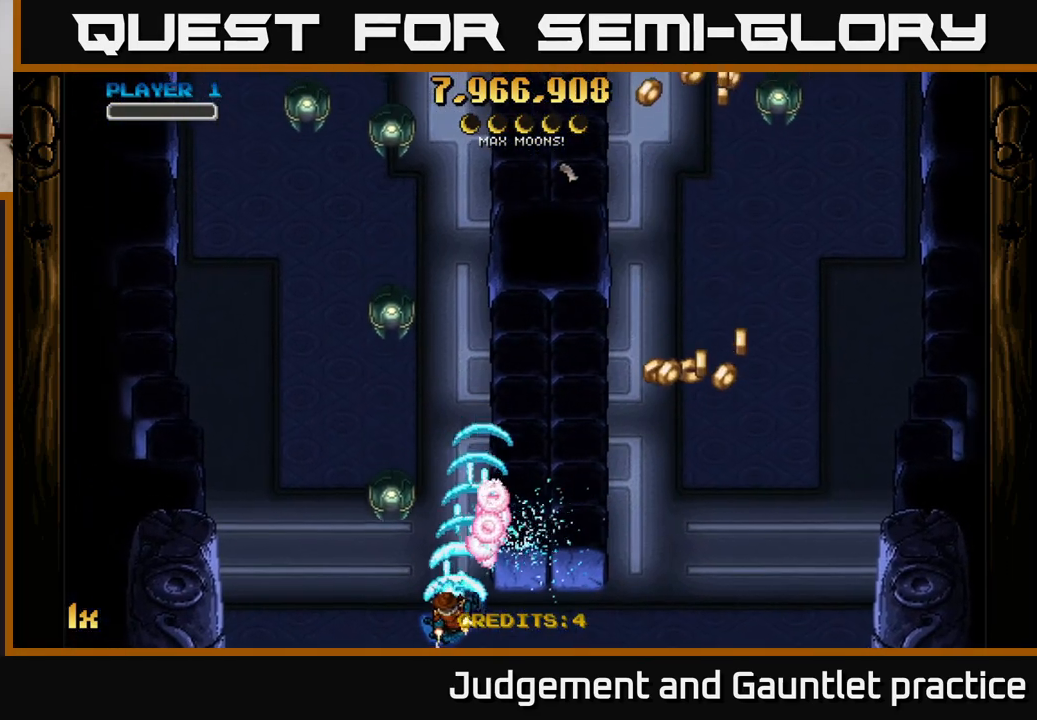
{"buttons": ["A"], "left_stick": "left", "events": []}
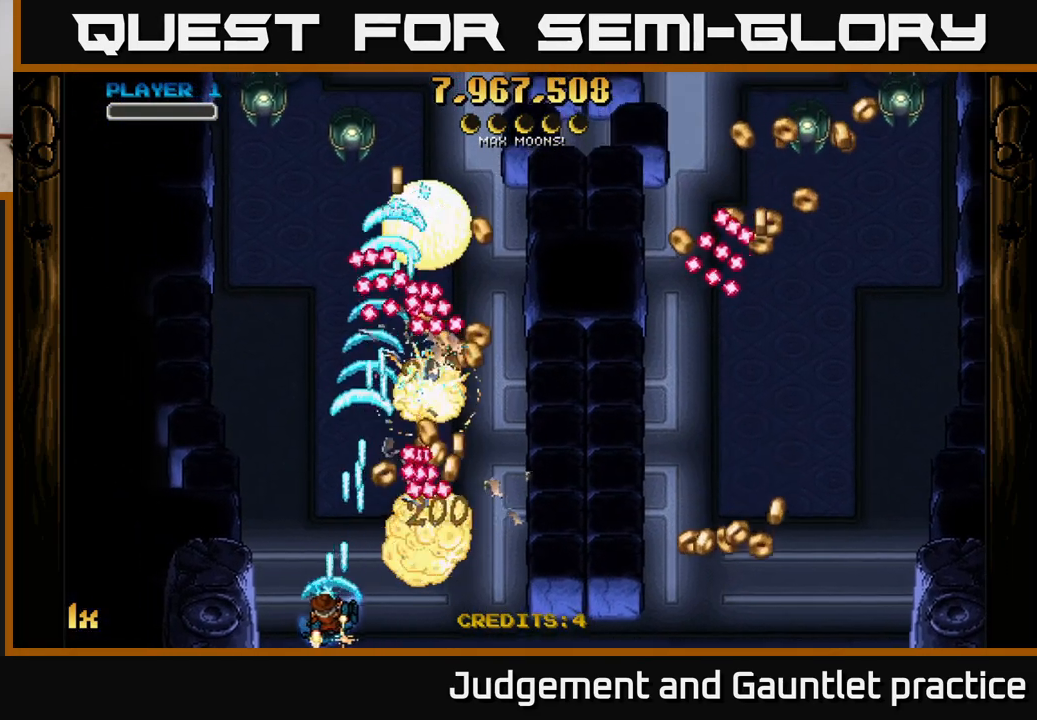
{"buttons": ["A"], "left_stick": "up", "events": [[200, "left_stick", "up-left"], [333, "left_stick", "up"]]}
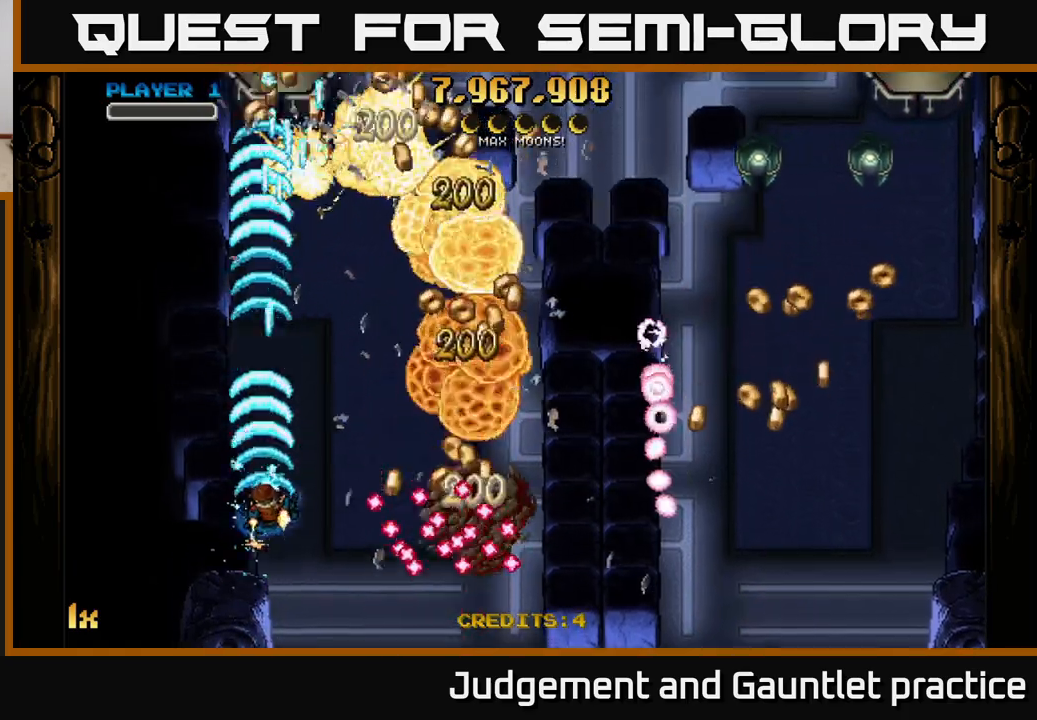
{"buttons": ["A"], "left_stick": "right", "events": [[83, "left_stick", "right"], [183, "left_stick", "down-right"], [383, "left_stick", "right"]]}
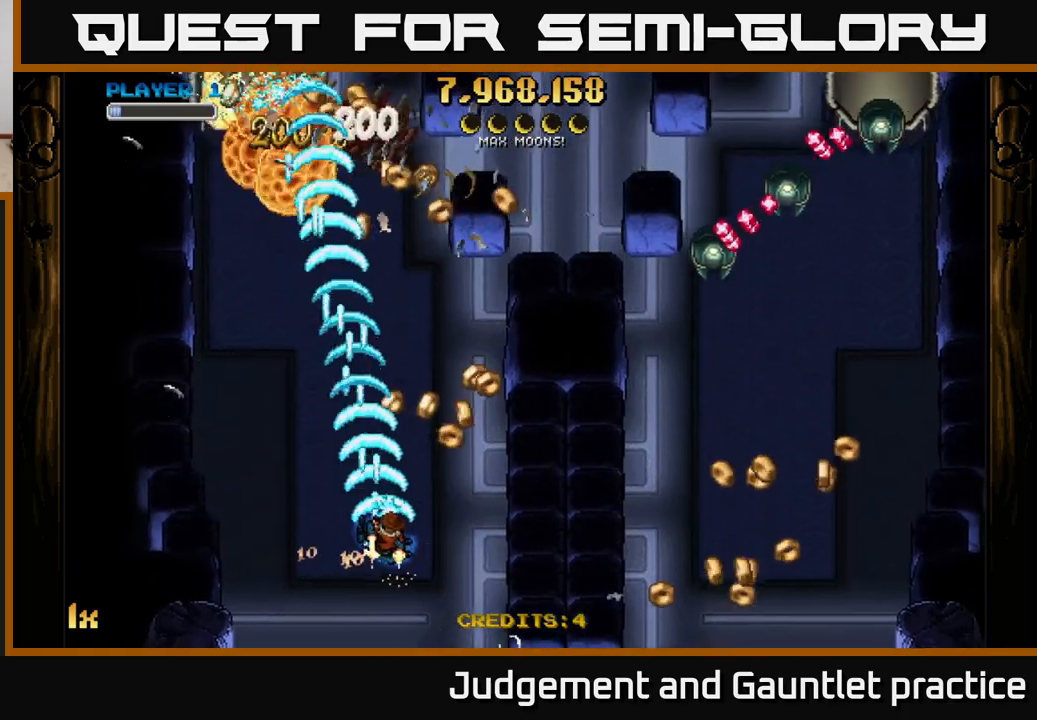
{"buttons": ["A"], "left_stick": "up", "events": [[33, "left_stick", "up-right"], [383, "left_stick", "up"]]}
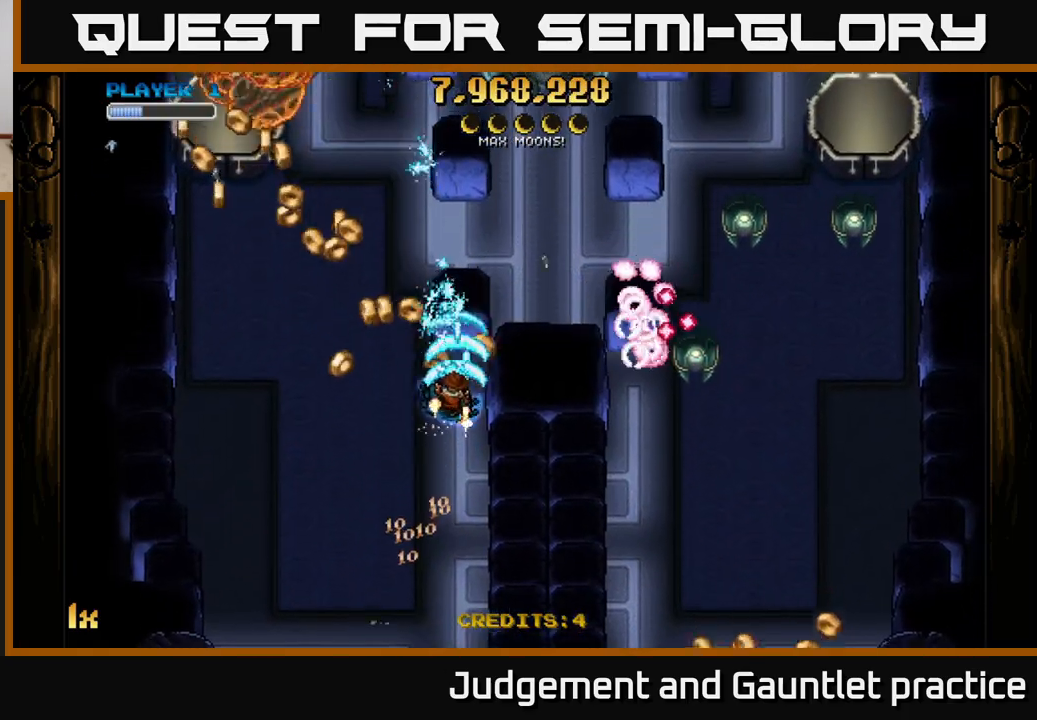
{"buttons": ["A"], "left_stick": "left", "events": [[17, "left_stick", "up-left"], [133, "left_stick", "left"]]}
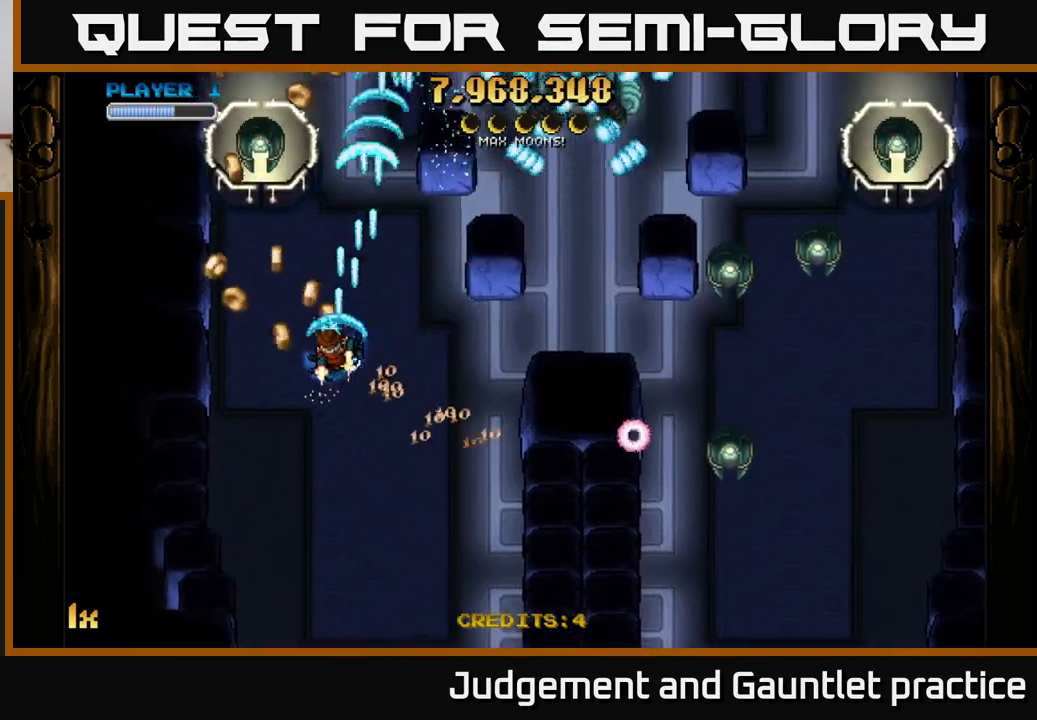
{"buttons": ["A"], "left_stick": "down-left", "events": [[200, "left_stick", "down"], [467, "left_stick", "down-left"]]}
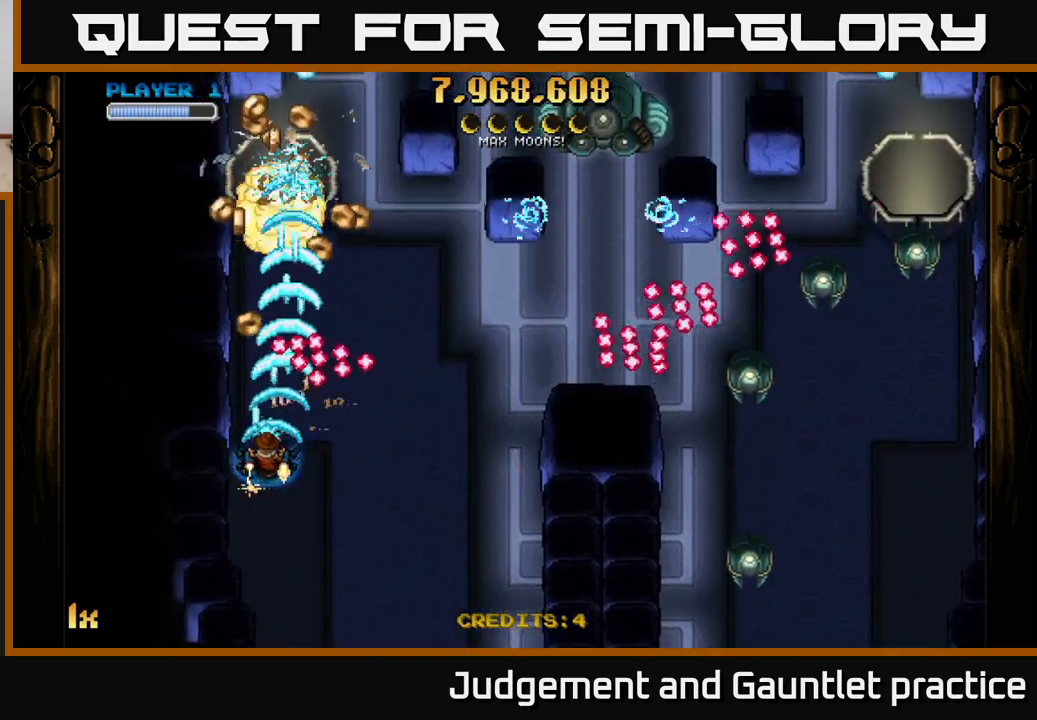
{"buttons": [], "left_stick": "down", "events": [[17, "left_stick", "left"], [67, "left_stick", "up-left"], [300, "left_stick", "up-right"], [450, "left_stick", "down"], [483, "A", "up"]]}
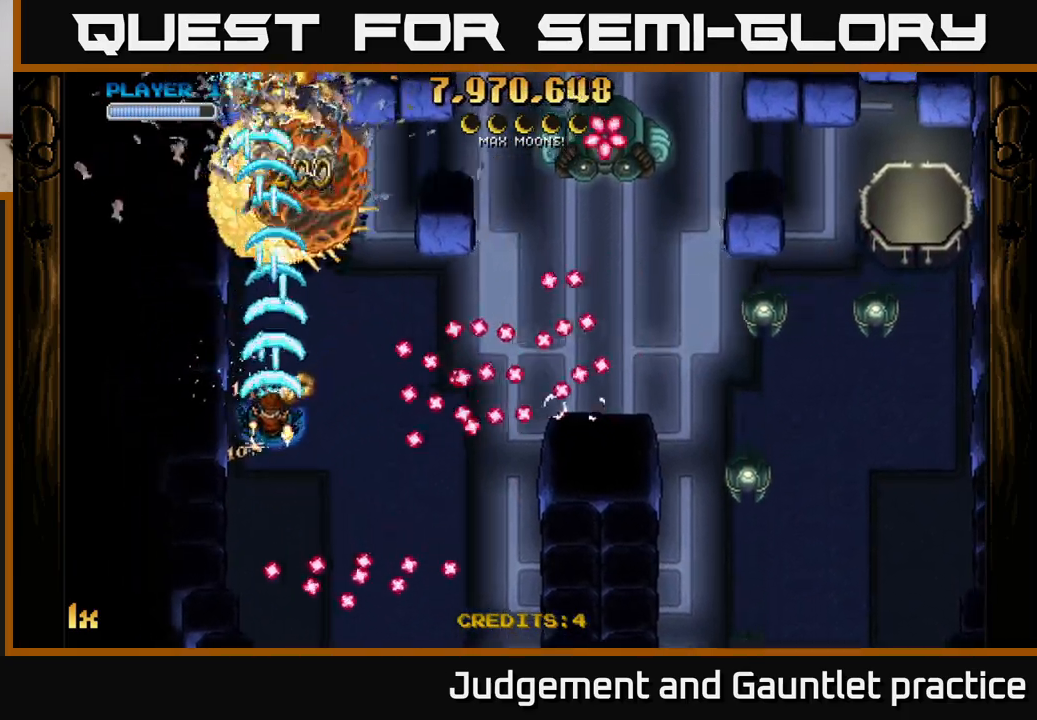
{"buttons": ["A"], "left_stick": "down-right", "events": [[367, "left_stick", "down-right"], [467, "A", "down"]]}
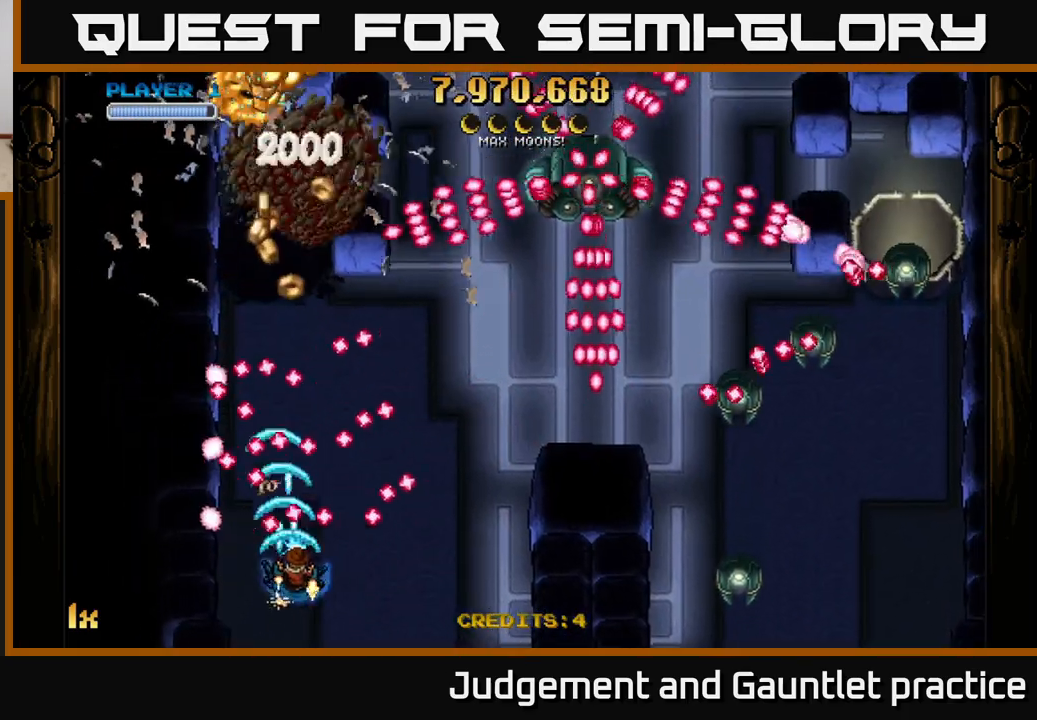
{"buttons": ["A"], "left_stick": "up-left", "events": [[100, "left_stick", "right"], [350, "left_stick", "up-left"]]}
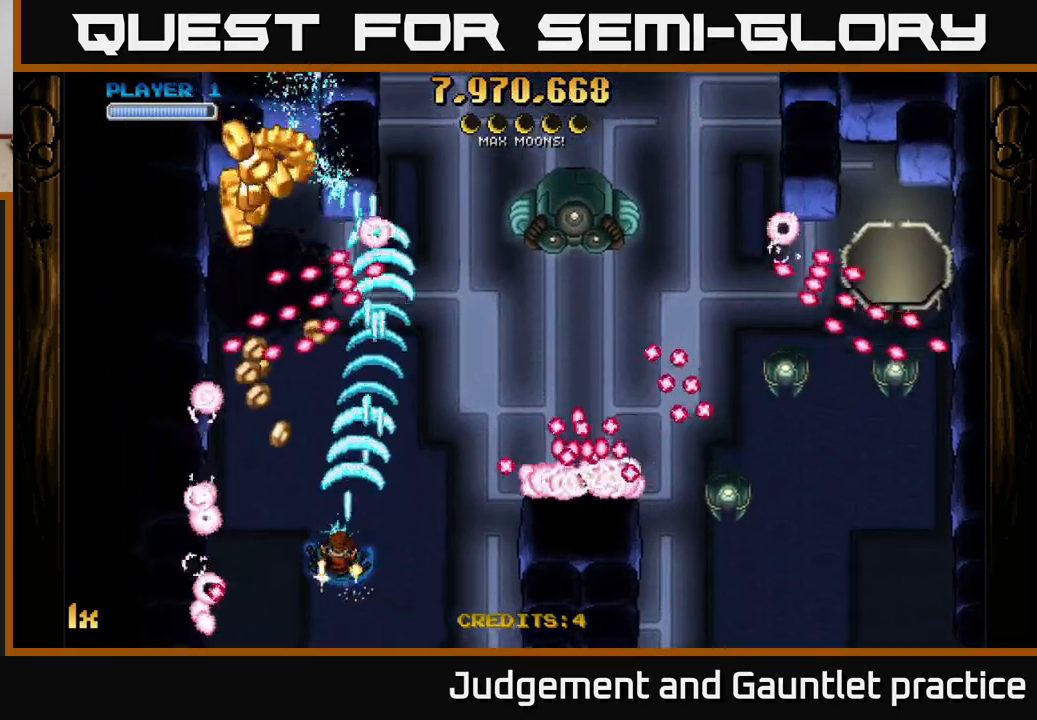
{"buttons": ["A"], "left_stick": "up-left", "events": [[117, "left_stick", "up"], [317, "left_stick", "up-left"], [400, "L1", "down"], [500, "L1", "up"]]}
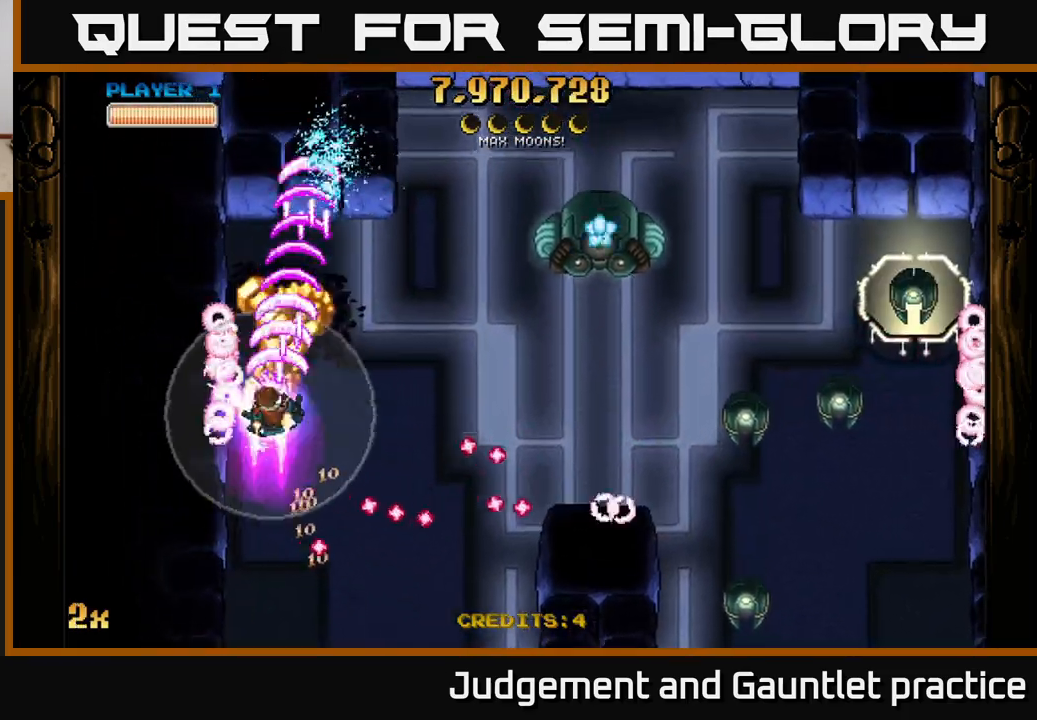
{"buttons": ["A"], "left_stick": "down-right", "events": [[100, "X", "down"], [100, "left_stick", "up-right"], [150, "left_stick", "right"], [300, "X", "up"], [483, "left_stick", "down-right"]]}
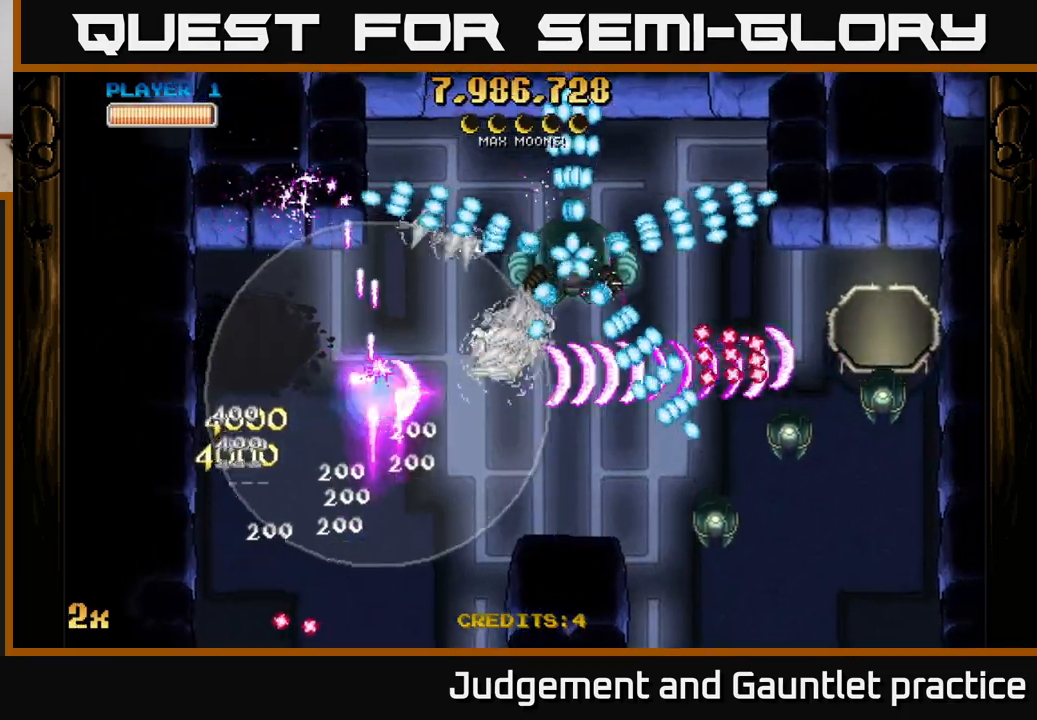
{"buttons": ["A"], "left_stick": "down-right", "events": []}
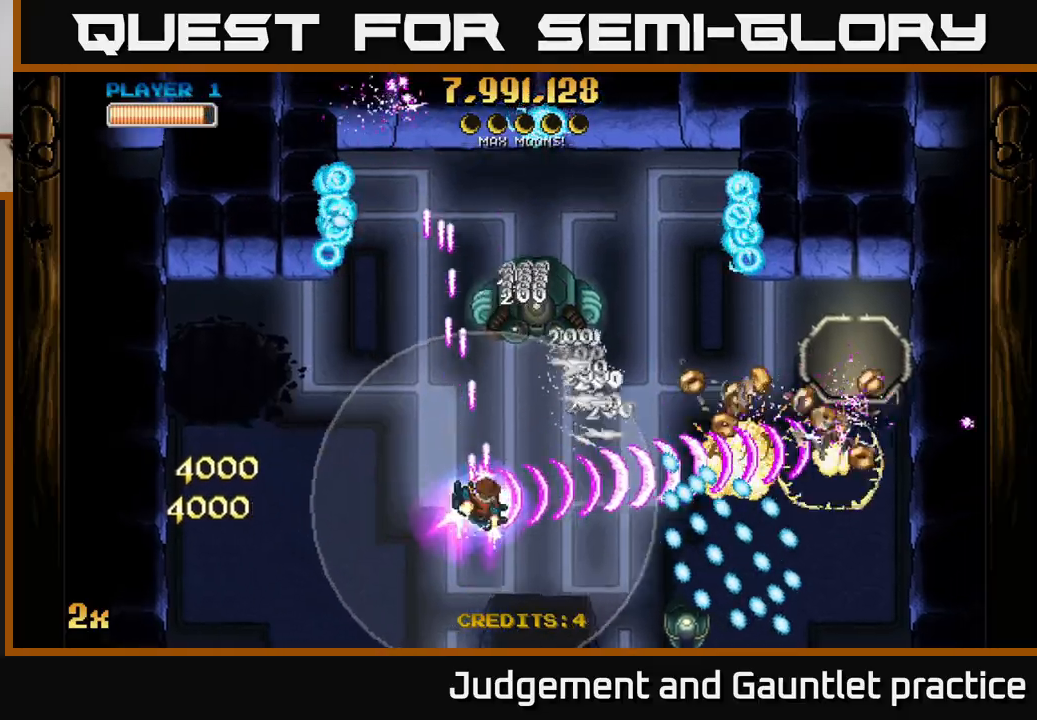
{"buttons": ["A", "X"], "left_stick": "up-right", "events": [[33, "X", "down"], [200, "X", "up"], [383, "left_stick", "right"], [400, "X", "down"], [483, "left_stick", "up-right"]]}
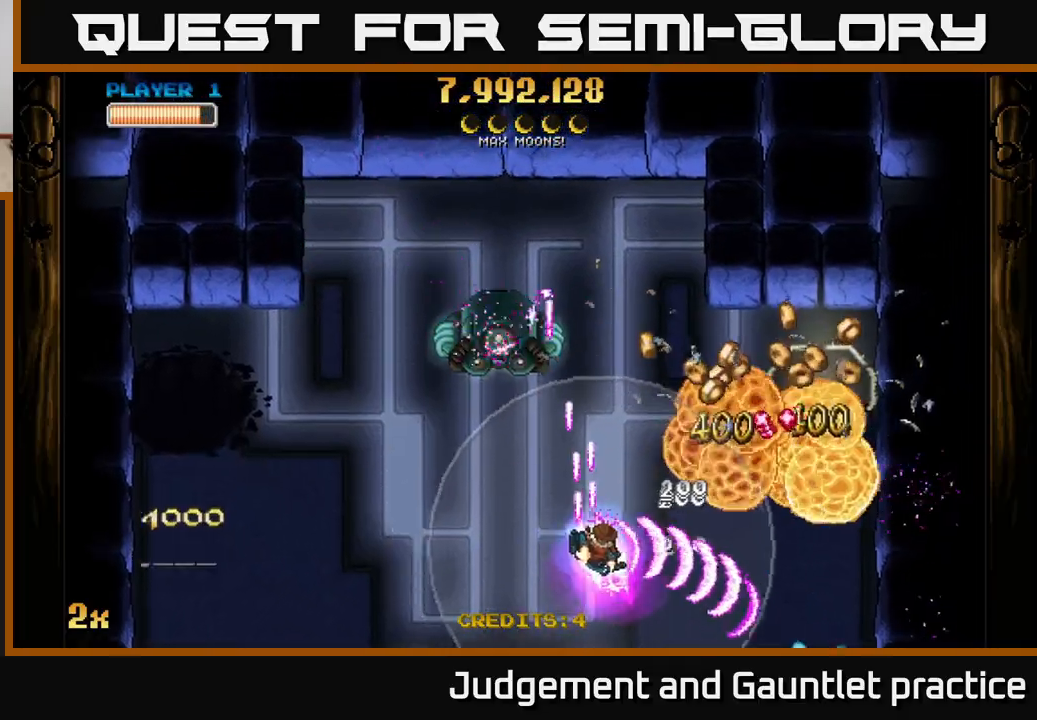
{"buttons": ["A"], "left_stick": "down-right", "events": [[117, "X", "up"], [450, "left_stick", "down-right"]]}
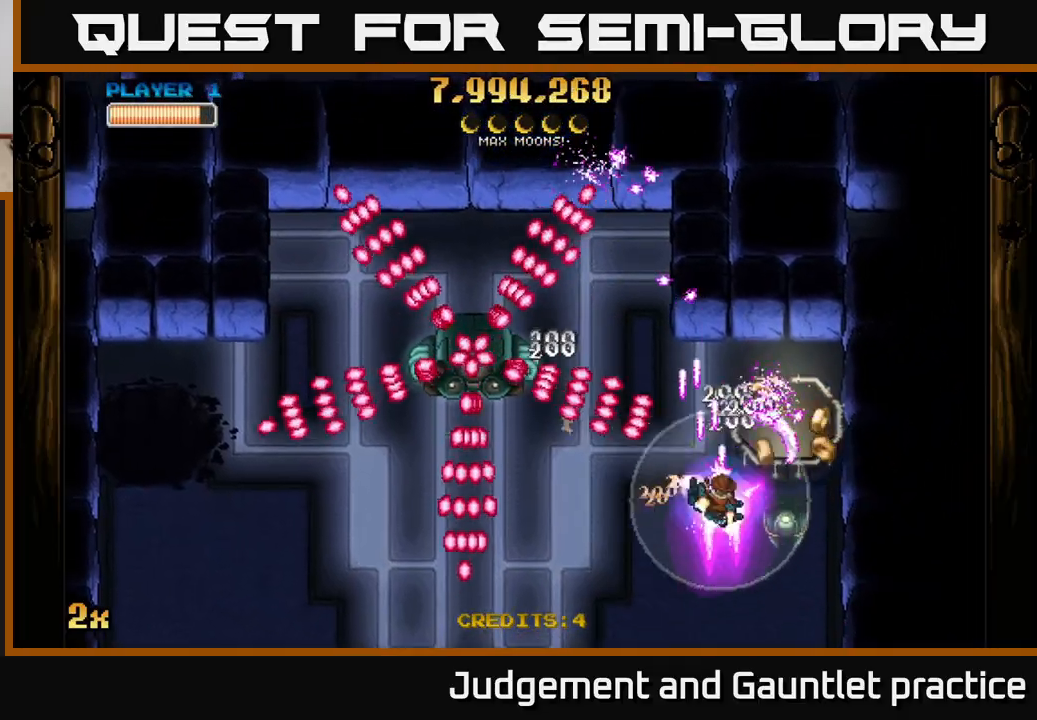
{"buttons": ["A"], "left_stick": "down", "events": [[100, "left_stick", "up-right"], [183, "left_stick", "down-left"], [300, "left_stick", "down"]]}
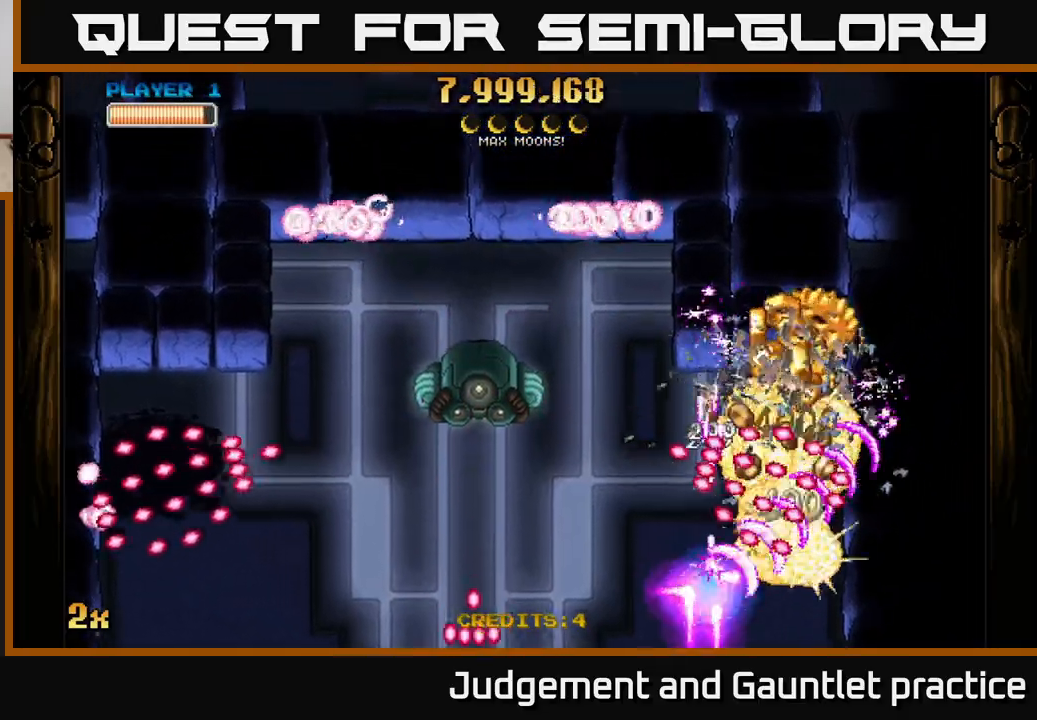
{"buttons": ["A"], "left_stick": "right", "events": [[67, "left_stick", "left"], [117, "X", "down"], [250, "X", "up"], [250, "left_stick", "up"], [300, "left_stick", "up-right"], [467, "left_stick", "right"]]}
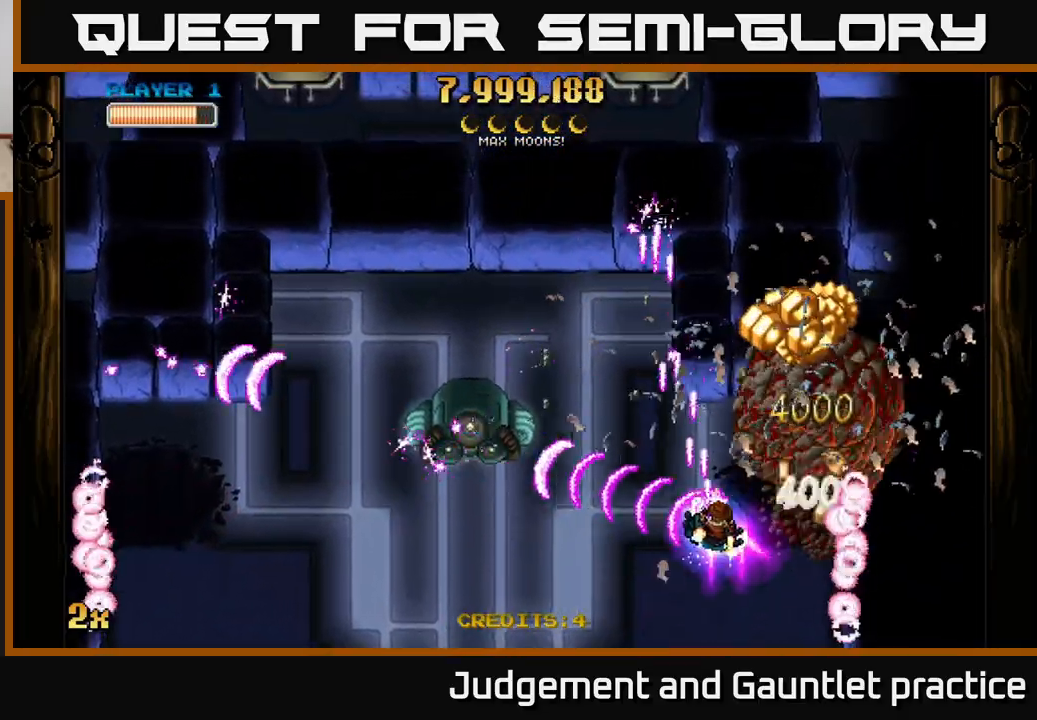
{"buttons": ["A", "X"], "left_stick": "left", "events": [[317, "left_stick", "center"], [433, "left_stick", "left"], [483, "X", "down"]]}
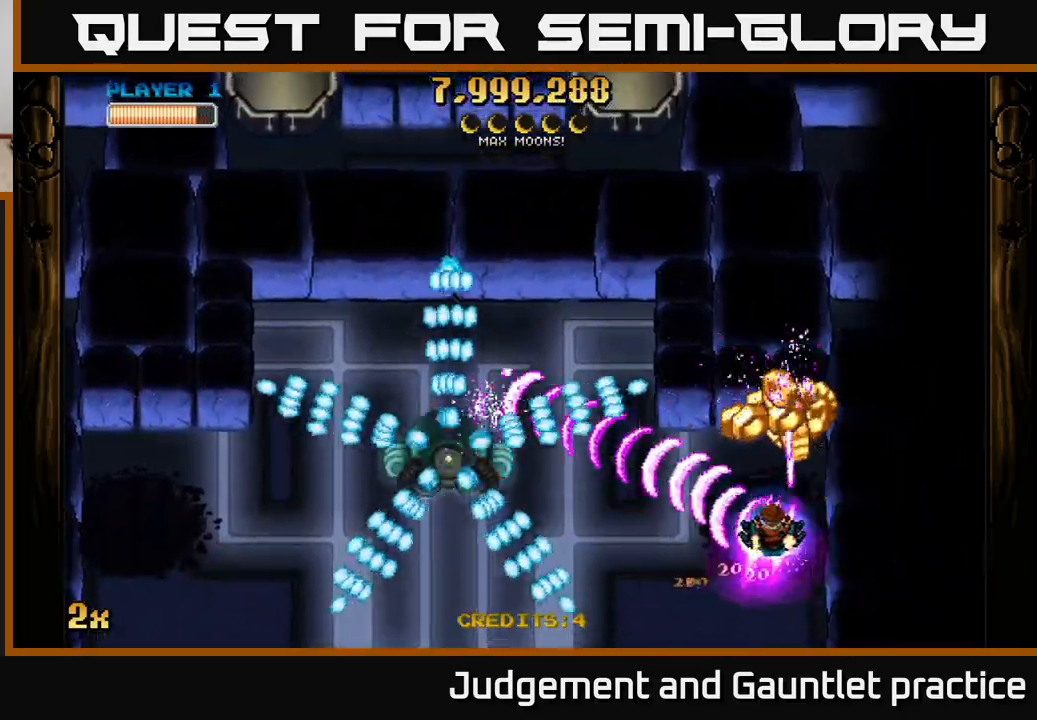
{"buttons": ["A"], "left_stick": "down-left", "events": [[83, "X", "up"], [100, "left_stick", "up"], [183, "left_stick", "right"], [333, "left_stick", "left"], [433, "left_stick", "down-left"]]}
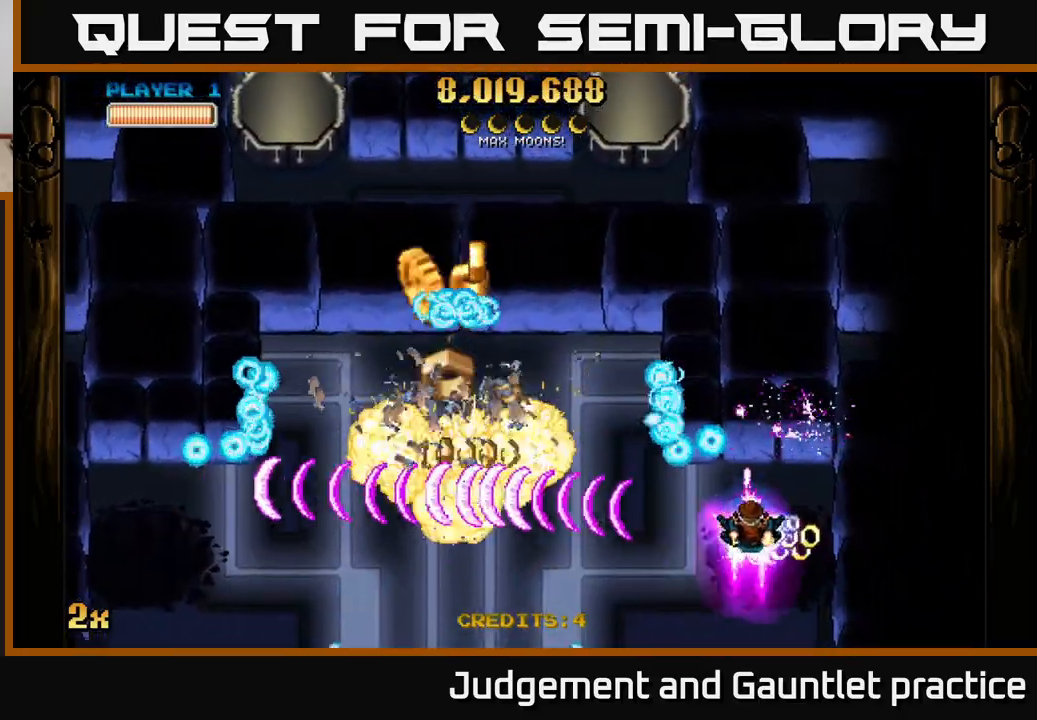
{"buttons": ["A"], "left_stick": "down-left", "events": [[133, "left_stick", "up-left"], [150, "X", "down"], [300, "X", "up"], [383, "left_stick", "left"], [483, "left_stick", "down-left"]]}
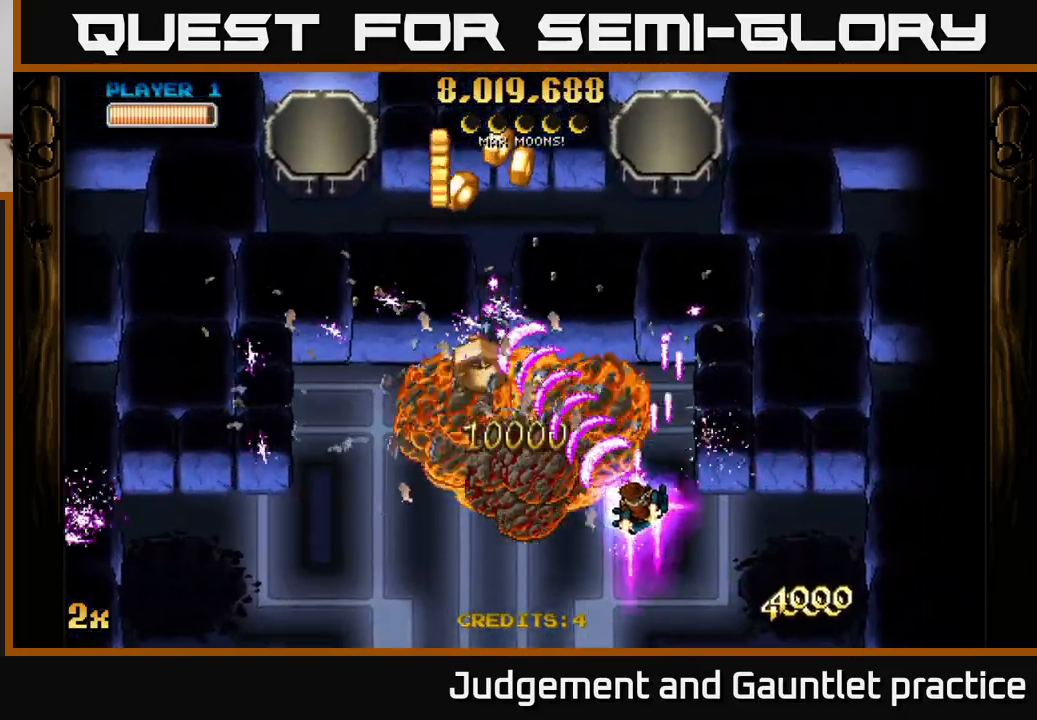
{"buttons": ["A"], "left_stick": "up-left", "events": [[267, "left_stick", "up-left"], [300, "X", "down"], [400, "X", "up"]]}
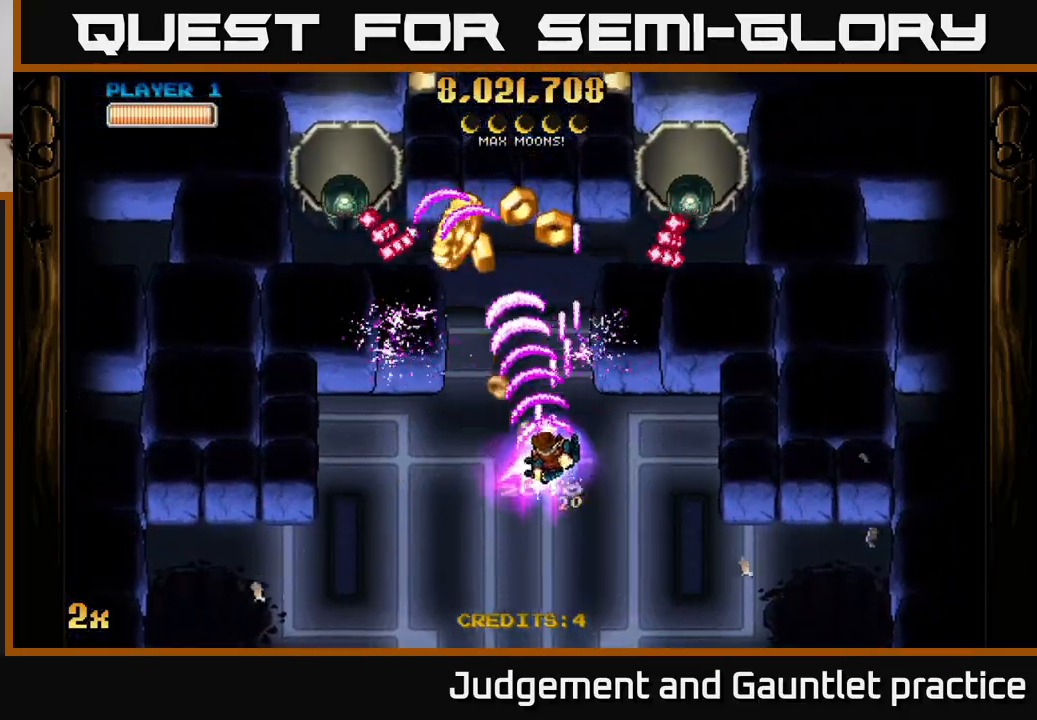
{"buttons": ["A"], "left_stick": "down-left", "events": [[83, "left_stick", "center"], [150, "left_stick", "down"], [267, "left_stick", "down-left"]]}